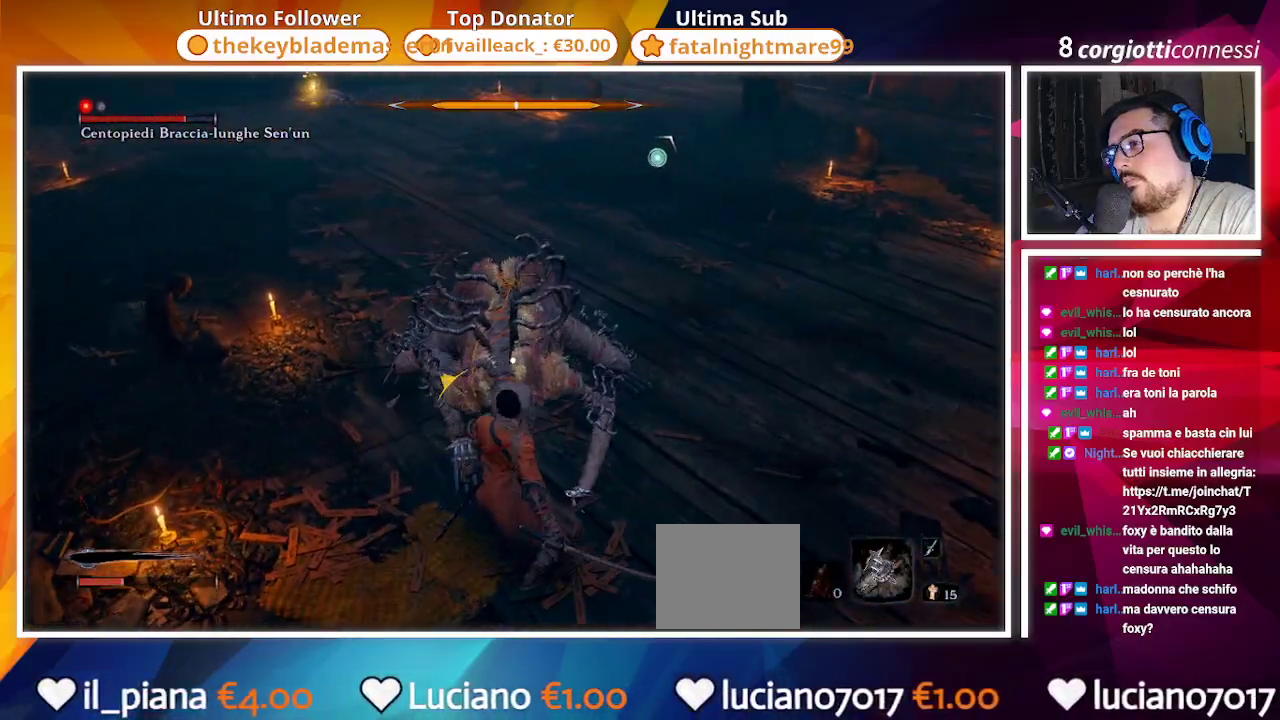
Gameplay with a controller (PlayStation layout); each line is a JSON object with the inputs held at the frame after it. "events" lists button and stick changes between this image and that frame as [ms after this image, input, new state], when the widget could be followed in between.
{"buttons": [], "left_stick": "up", "right_stick": "center", "events": [[17, "L1", "down"], [117, "L1", "up"], [317, "L1", "down"], [450, "L1", "up"]]}
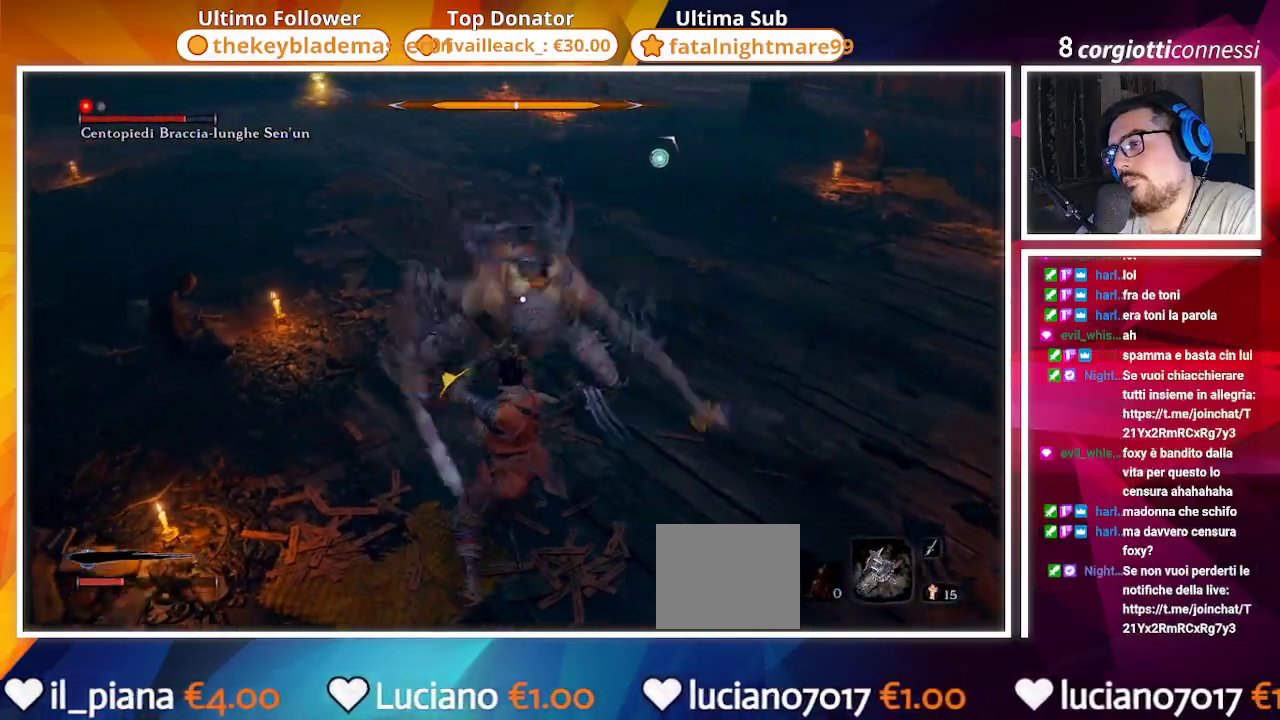
{"buttons": ["L1"], "left_stick": "up", "right_stick": "center", "events": [[83, "L1", "down"], [150, "L1", "up"], [317, "L1", "down"], [367, "L1", "up"], [467, "L1", "down"]]}
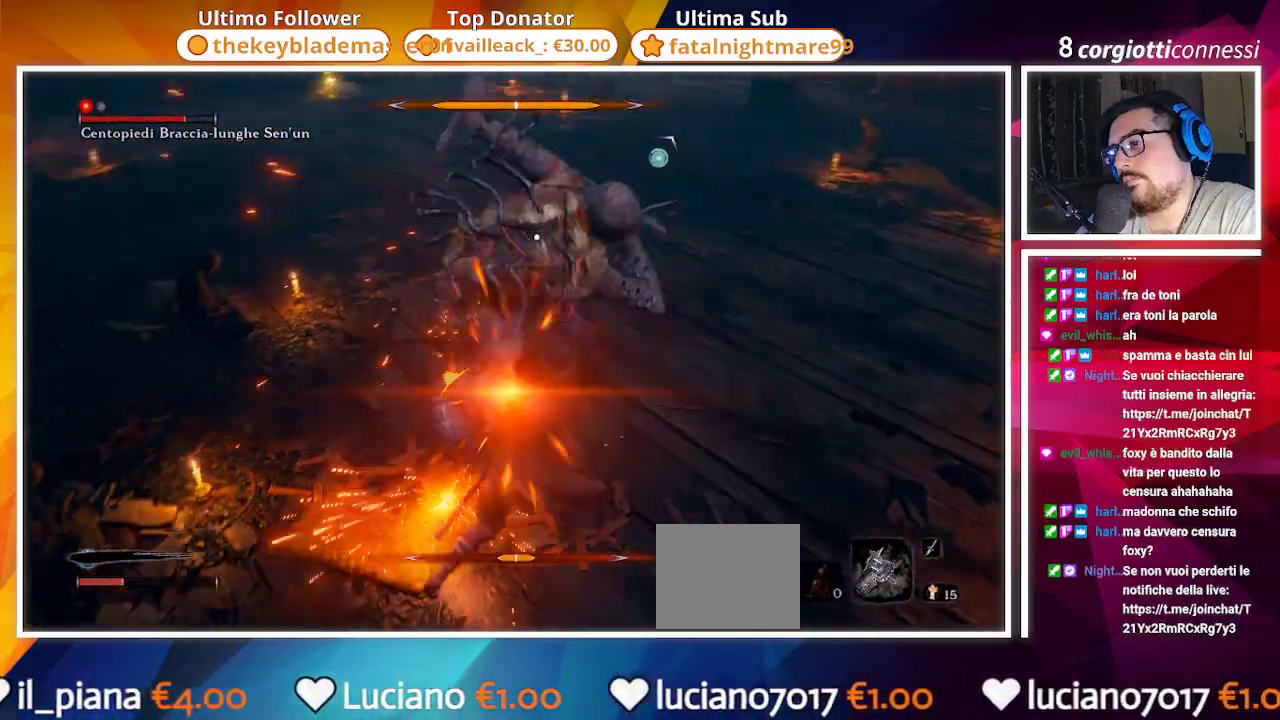
{"buttons": [], "left_stick": "up", "right_stick": "center", "events": [[83, "L1", "up"], [400, "L1", "down"], [500, "L1", "up"]]}
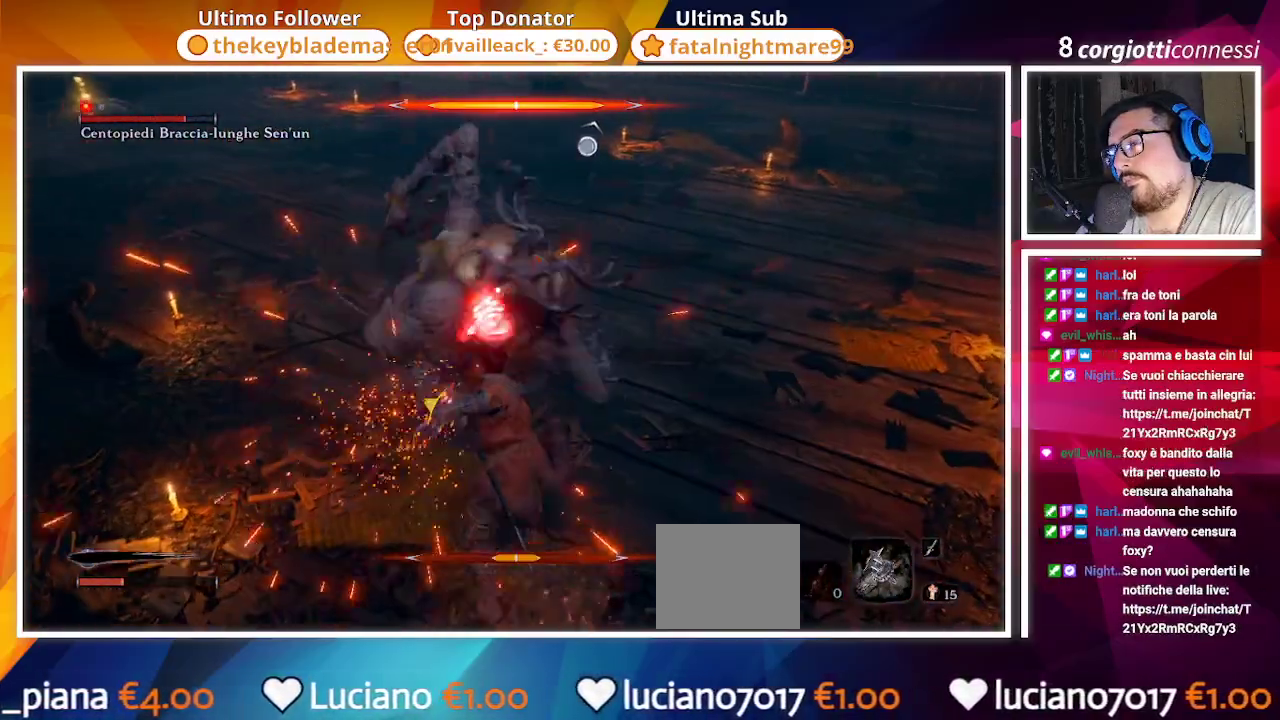
{"buttons": [], "left_stick": "up", "right_stick": "center", "events": [[117, "L1", "down"], [233, "L1", "up"], [350, "L1", "down"], [400, "L1", "up"]]}
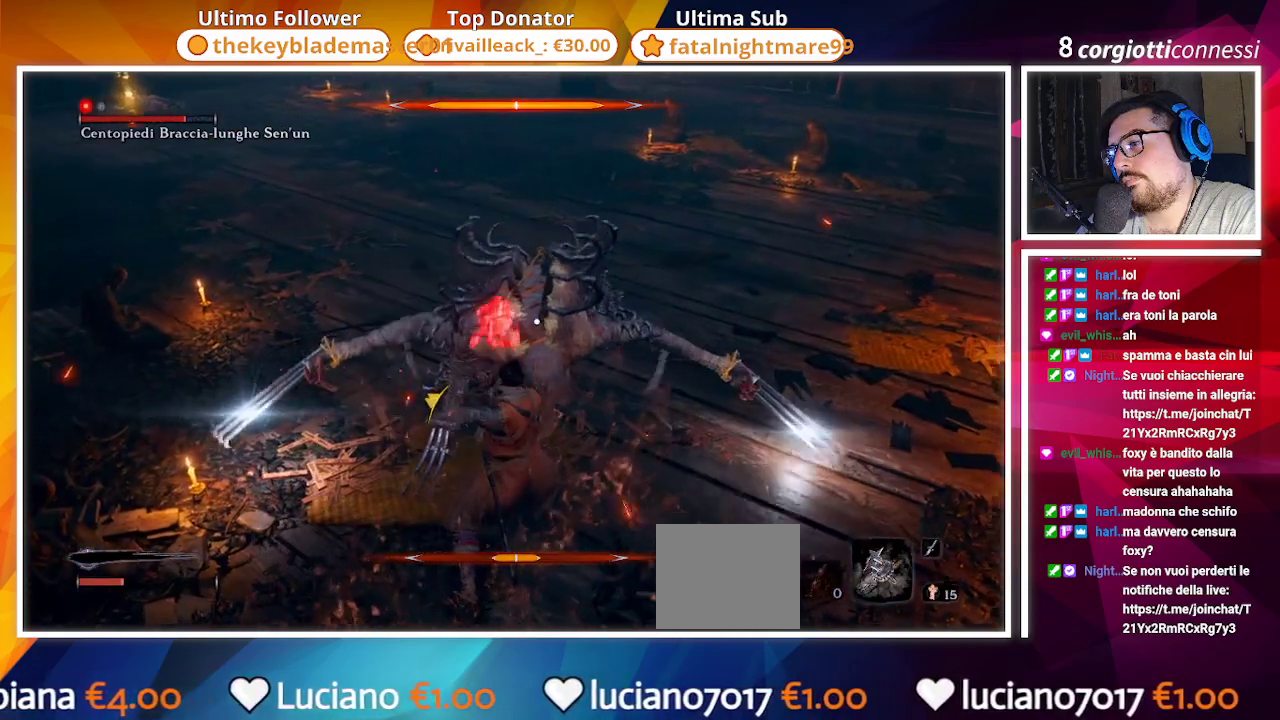
{"buttons": [], "left_stick": "up", "right_stick": "center", "events": [[67, "CROSS", "down"], [167, "CROSS", "up"]]}
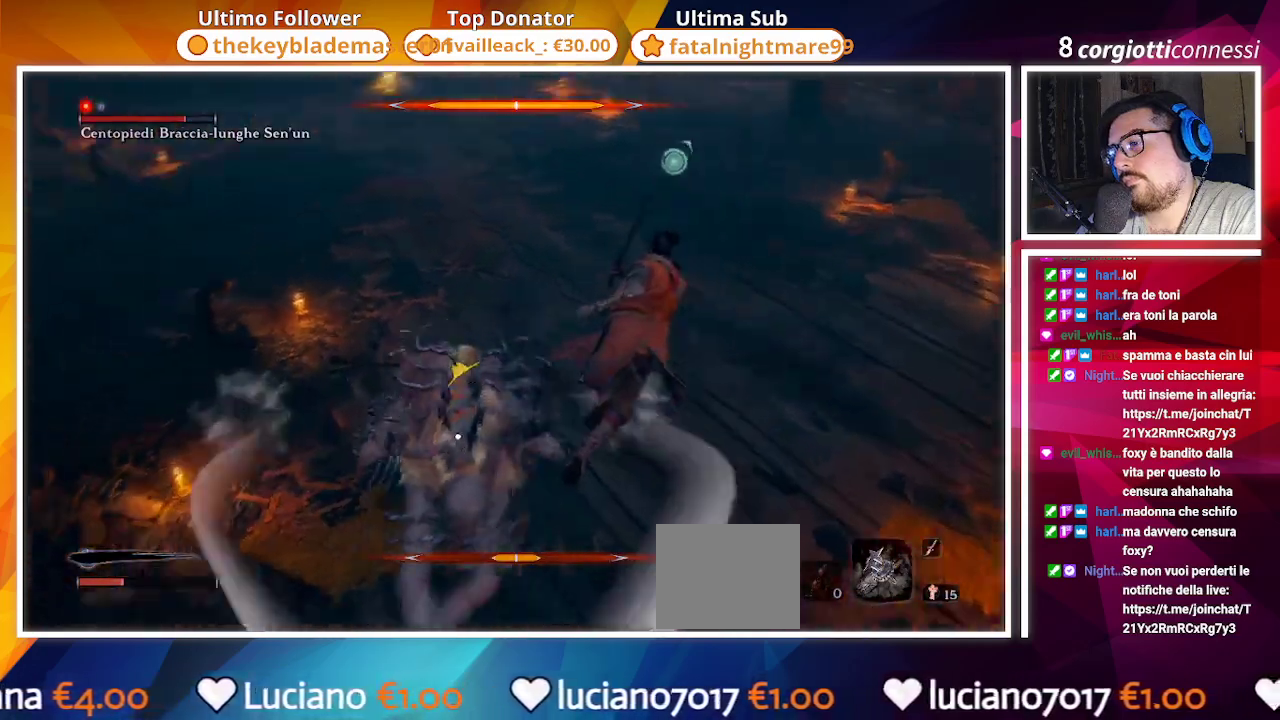
{"buttons": ["R2"], "left_stick": "up-right", "right_stick": "center", "events": [[150, "R2", "down"], [200, "left_stick", "up-right"], [283, "R2", "up"], [367, "R2", "down"]]}
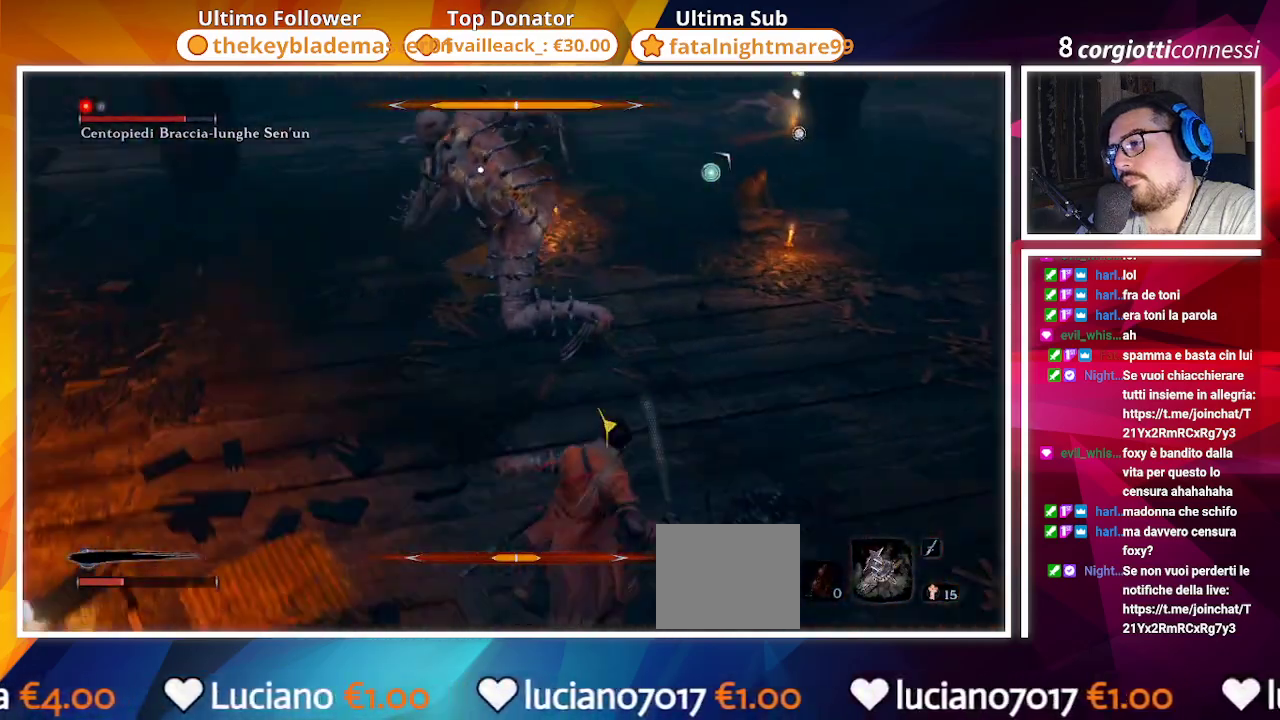
{"buttons": [], "left_stick": "right", "right_stick": "center", "events": [[50, "R2", "up"], [267, "left_stick", "right"]]}
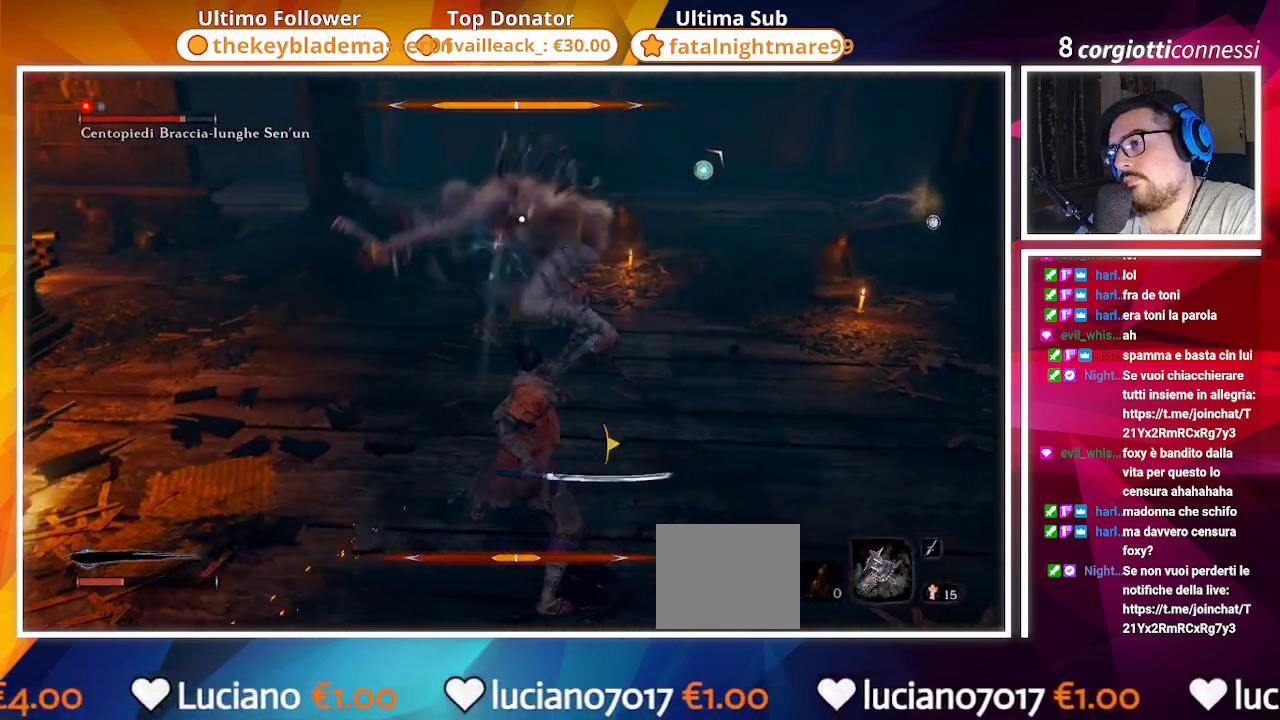
{"buttons": ["L1"], "left_stick": "up-right", "right_stick": "center", "events": [[100, "left_stick", "up-right"], [483, "L1", "down"]]}
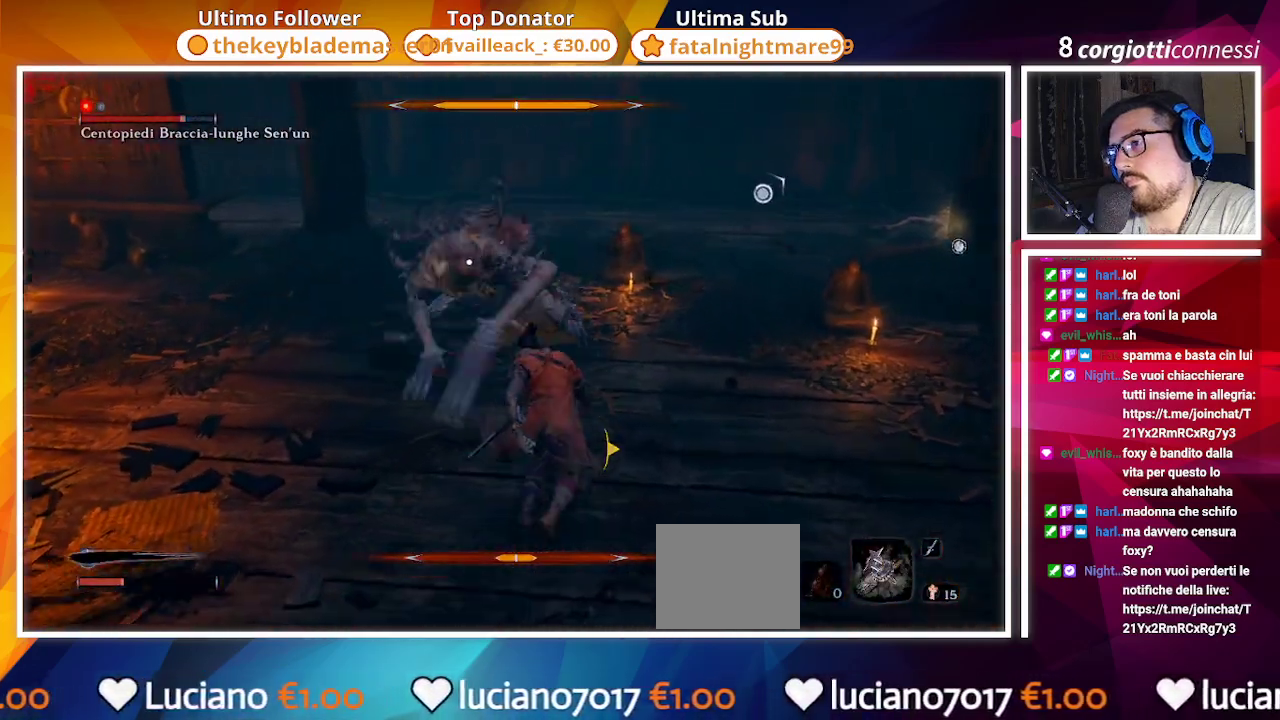
{"buttons": [], "left_stick": "up-right", "right_stick": "center", "events": [[83, "L1", "up"], [167, "L1", "down"], [267, "L1", "up"]]}
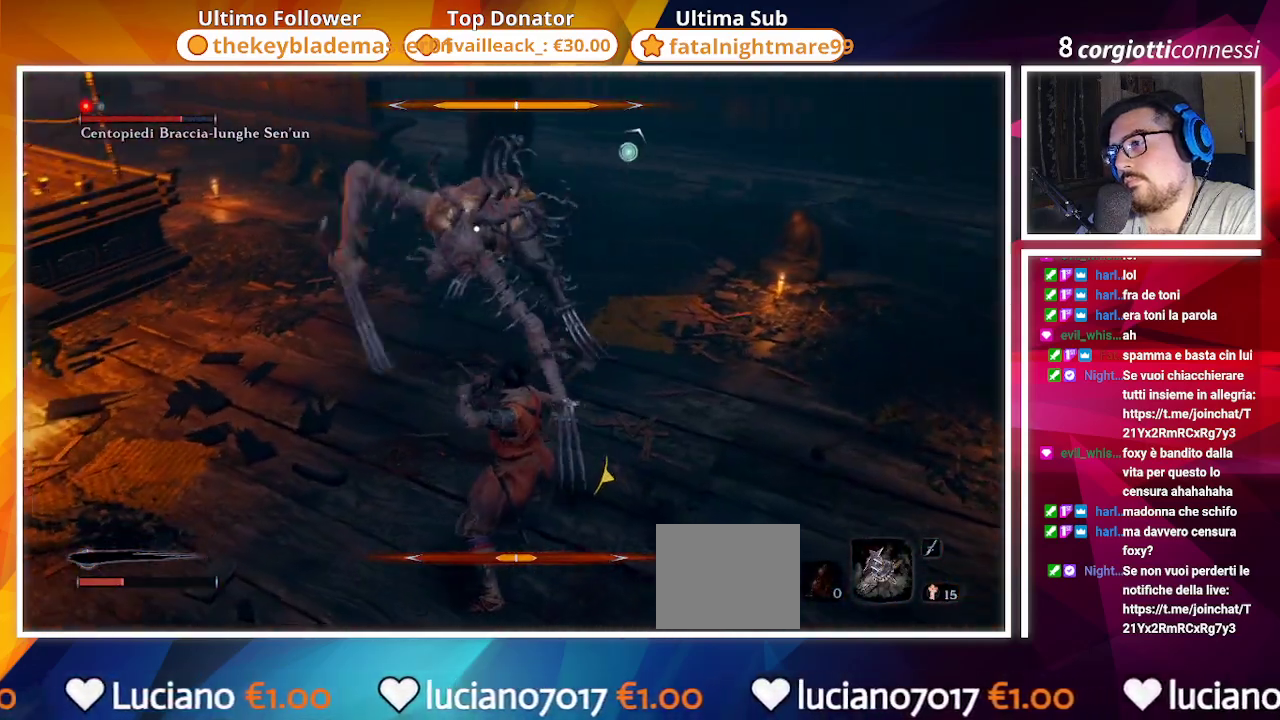
{"buttons": [], "left_stick": "up-right", "right_stick": "center", "events": [[67, "L1", "down"], [167, "L1", "up"], [317, "L1", "down"], [433, "L1", "up"]]}
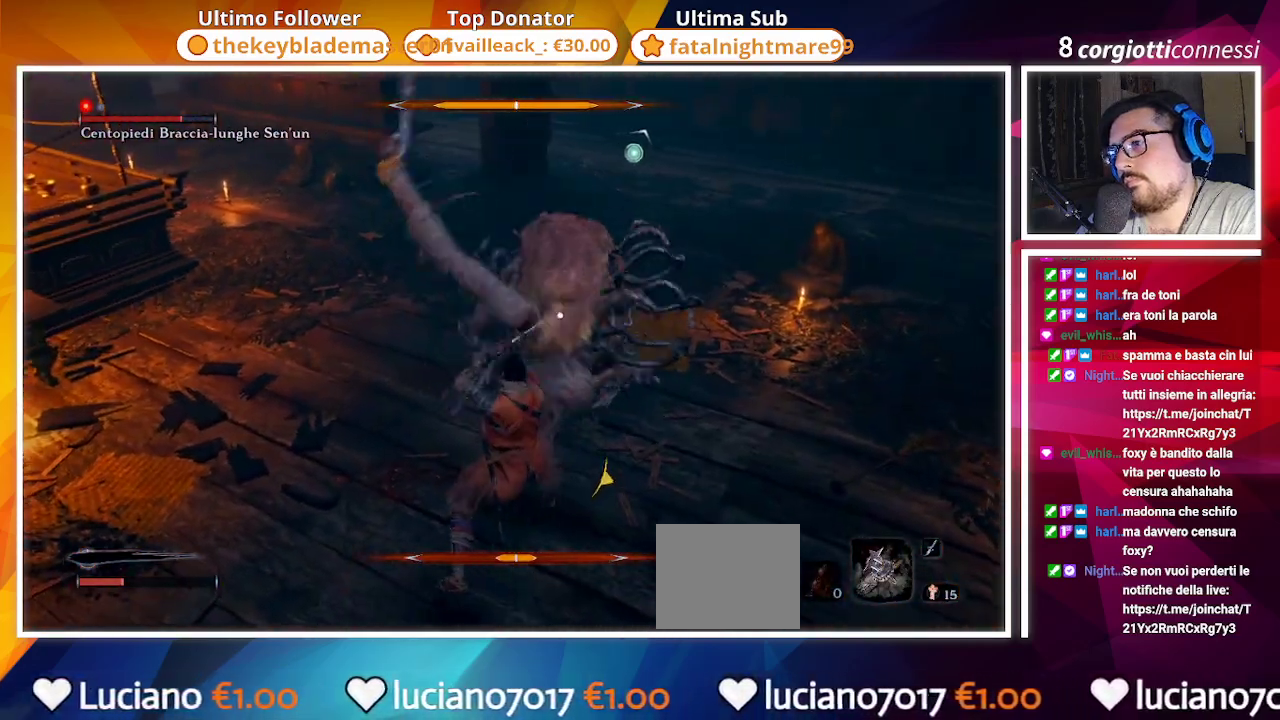
{"buttons": [], "left_stick": "up", "right_stick": "center", "events": [[17, "L1", "down"], [117, "L1", "up"], [417, "L1", "down"], [467, "L1", "up"], [500, "left_stick", "up"]]}
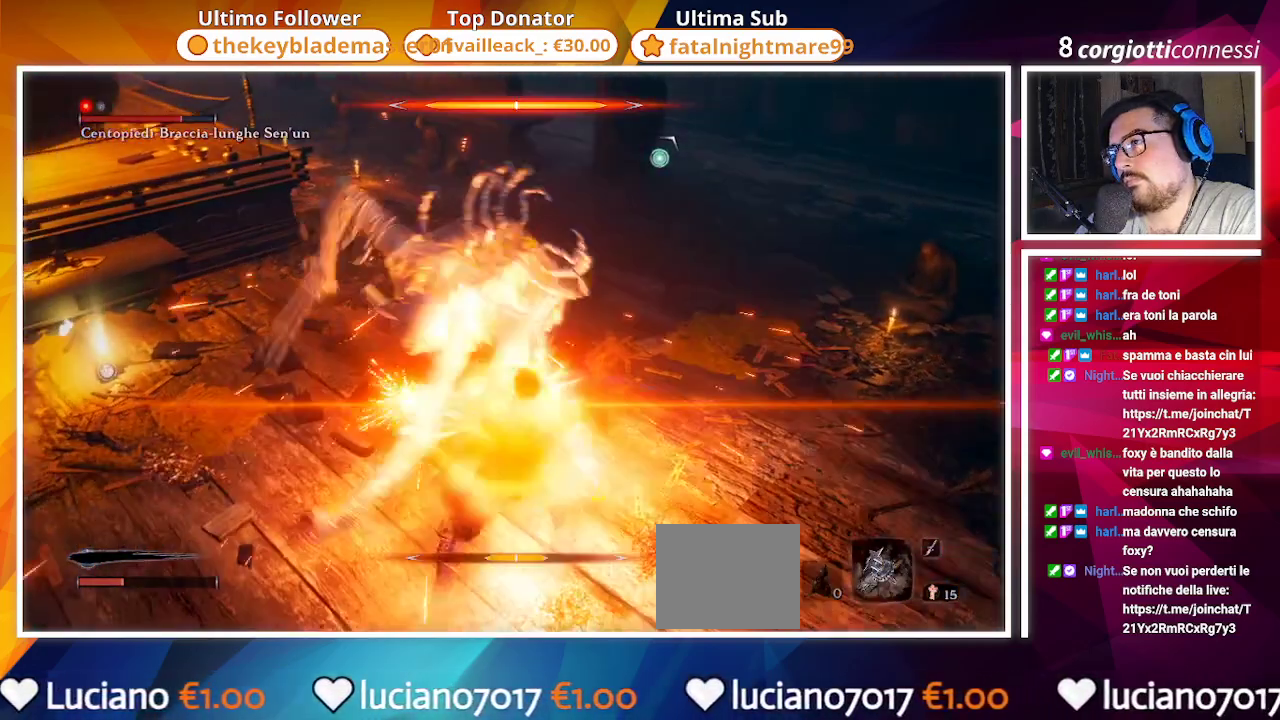
{"buttons": [], "left_stick": "up", "right_stick": "center", "events": [[150, "L1", "down"], [200, "L1", "up"], [283, "L1", "down"], [350, "L1", "up"]]}
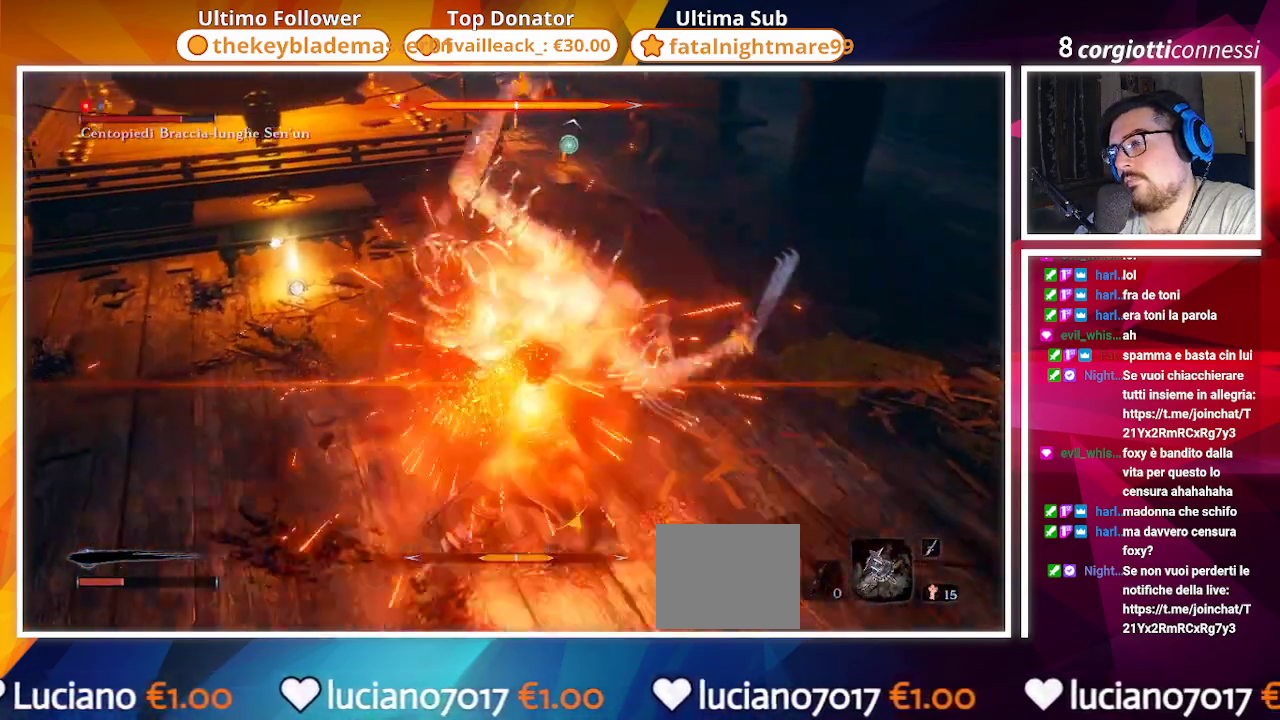
{"buttons": [], "left_stick": "up", "right_stick": "center", "events": [[17, "L1", "down"], [83, "L1", "up"], [200, "L1", "down"], [250, "L1", "up"], [383, "L1", "down"], [483, "L1", "up"]]}
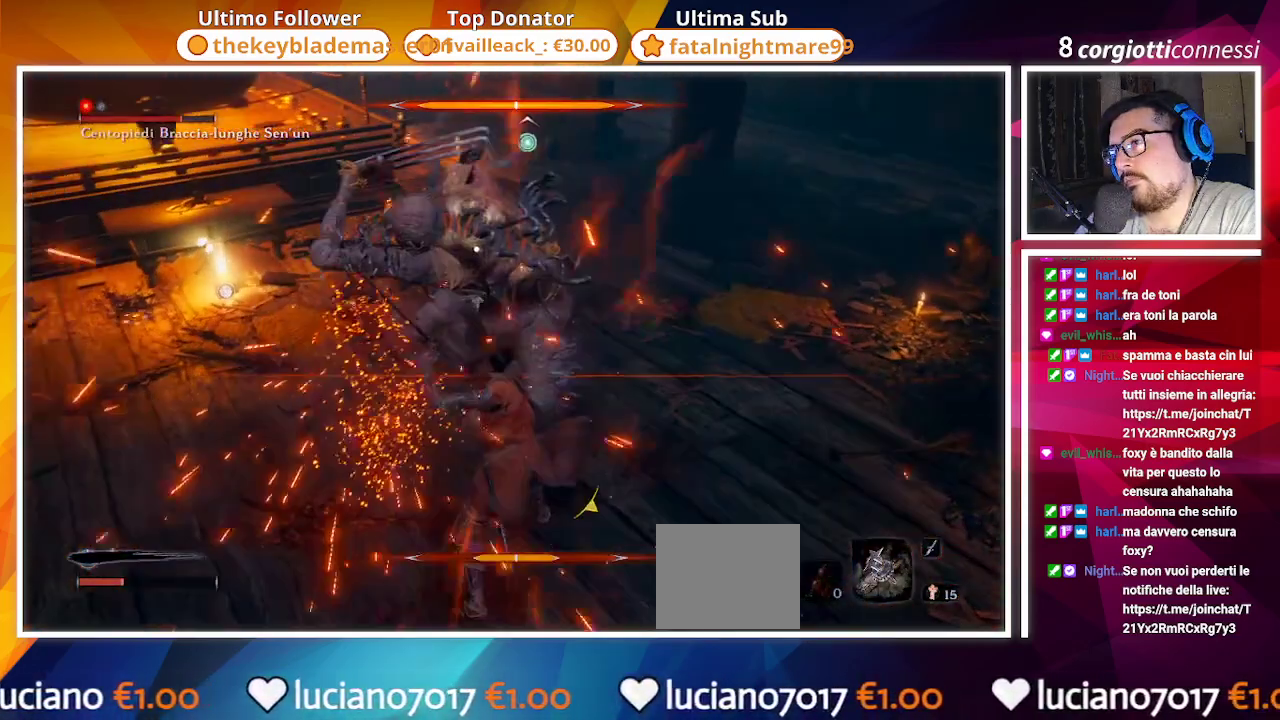
{"buttons": ["L1"], "left_stick": "up", "right_stick": "center", "events": [[83, "L1", "down"], [233, "L1", "up"], [483, "L1", "down"]]}
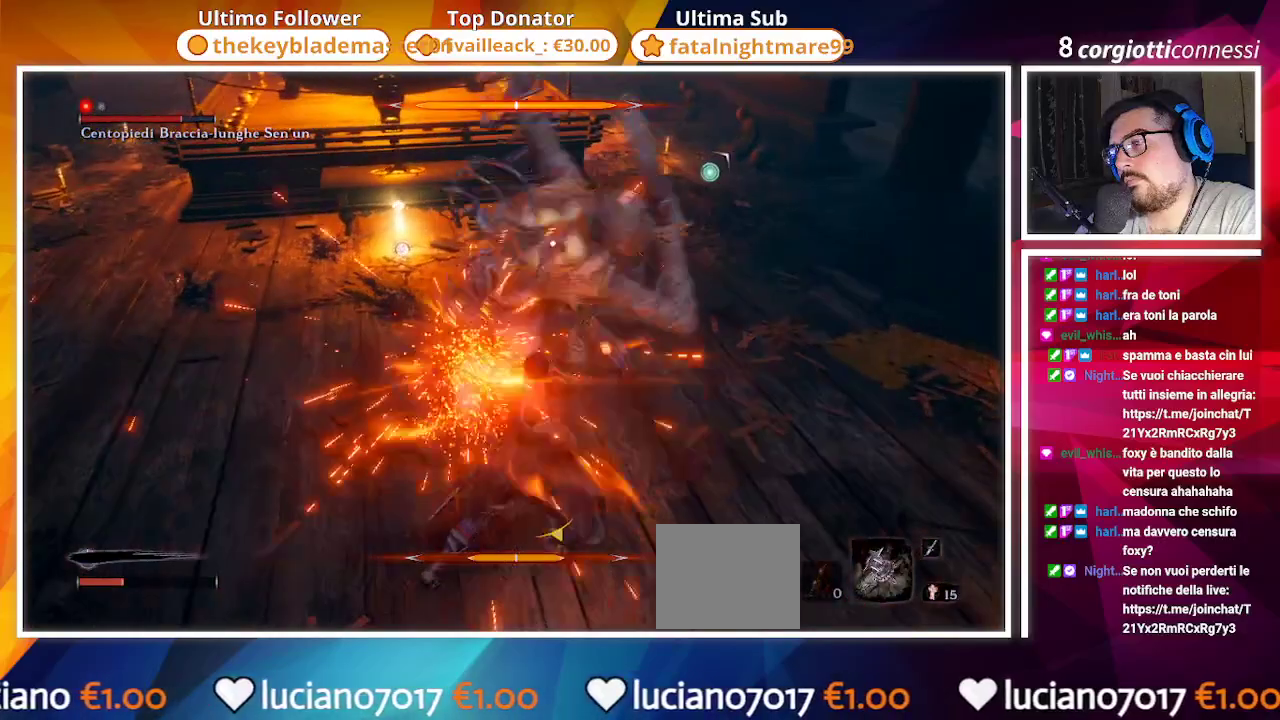
{"buttons": [], "left_stick": "up", "right_stick": "center", "events": [[133, "L1", "up"], [400, "L1", "down"], [483, "L1", "up"]]}
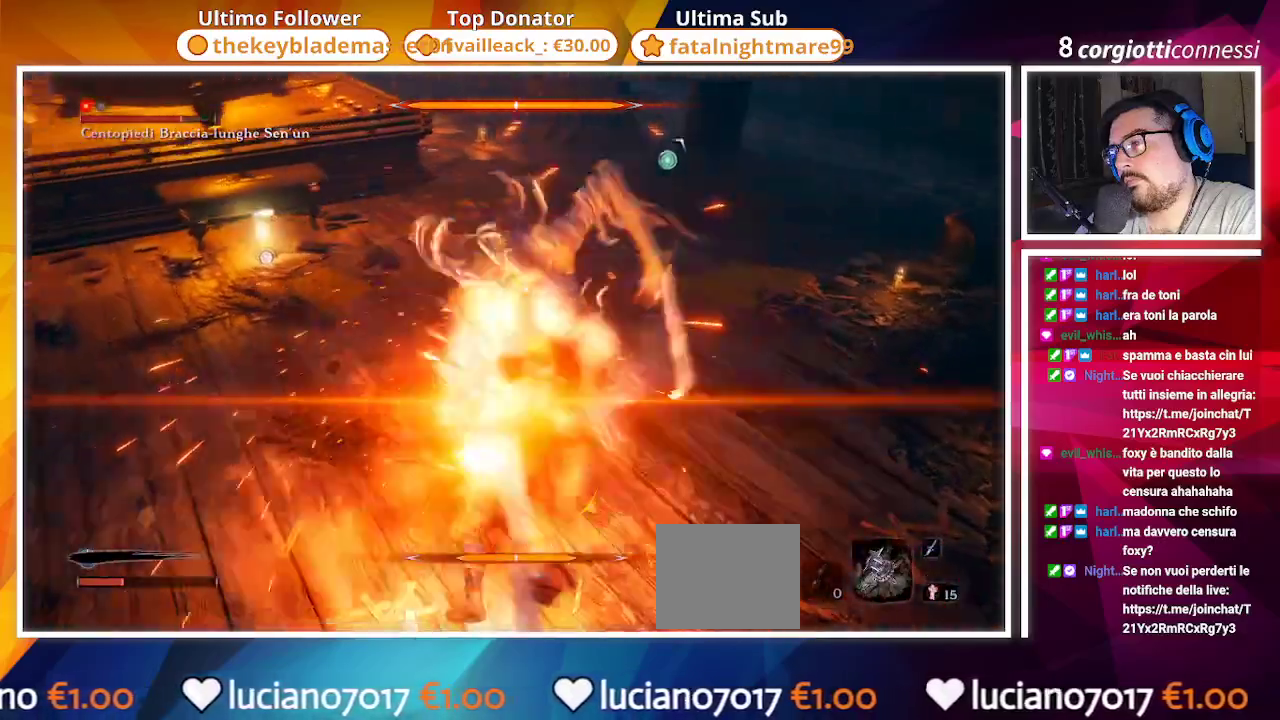
{"buttons": [], "left_stick": "up", "right_stick": "center", "events": [[167, "L1", "down"], [233, "L1", "up"]]}
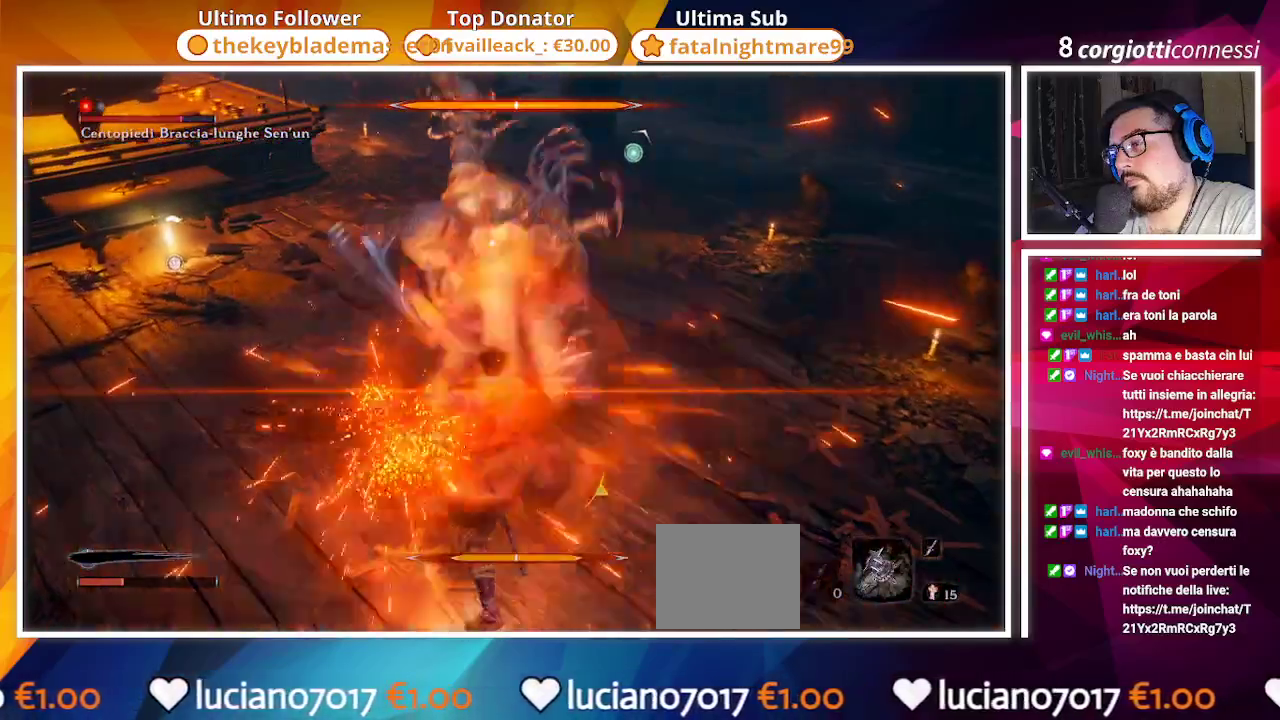
{"buttons": ["L1"], "left_stick": "up", "right_stick": "center", "events": [[483, "L1", "down"]]}
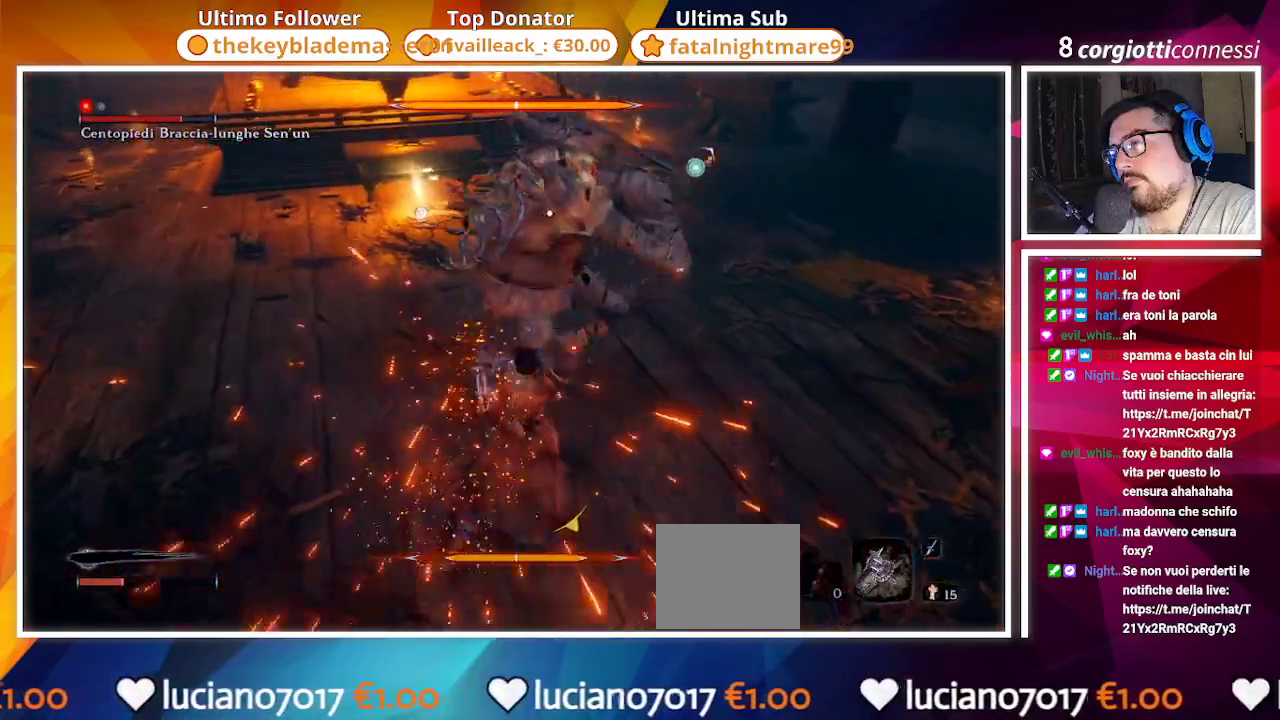
{"buttons": [], "left_stick": "up", "right_stick": "center", "events": [[67, "L1", "up"], [183, "L1", "down"], [283, "L1", "up"]]}
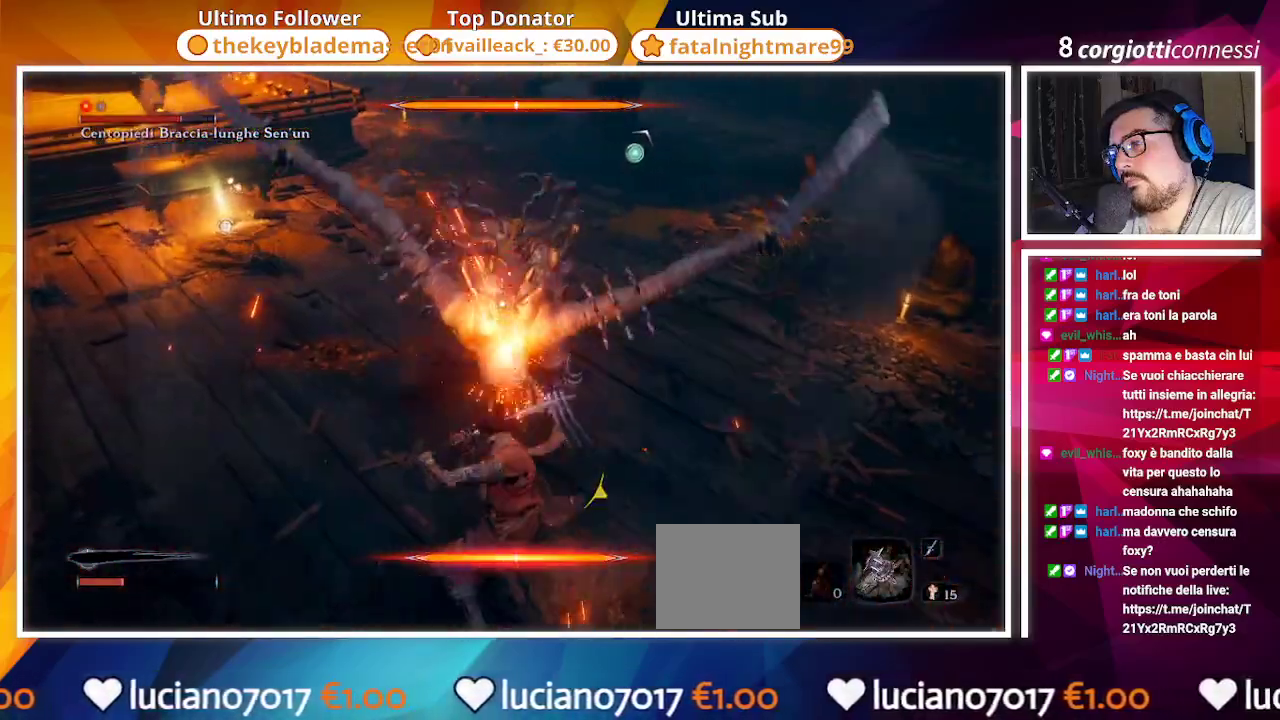
{"buttons": [], "left_stick": "up", "right_stick": "center", "events": [[33, "L1", "down"], [150, "L1", "up"]]}
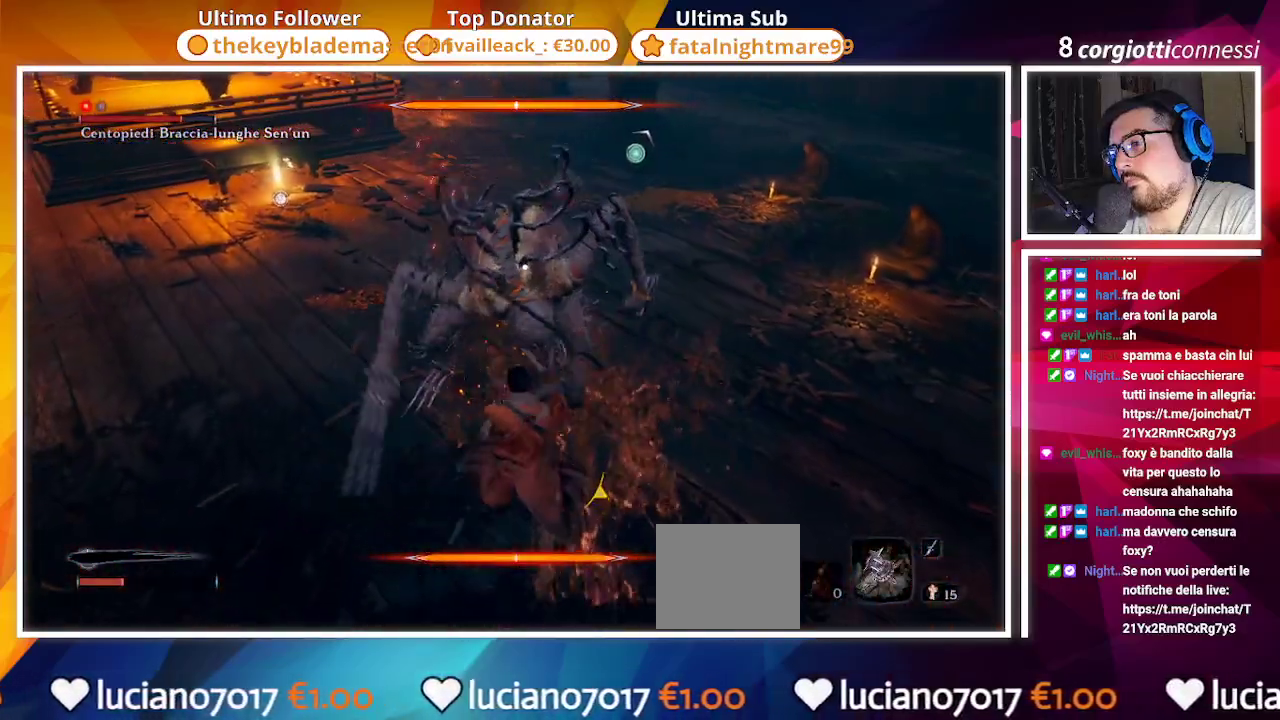
{"buttons": [], "left_stick": "up", "right_stick": "center", "events": [[383, "L1", "down"], [500, "L1", "up"]]}
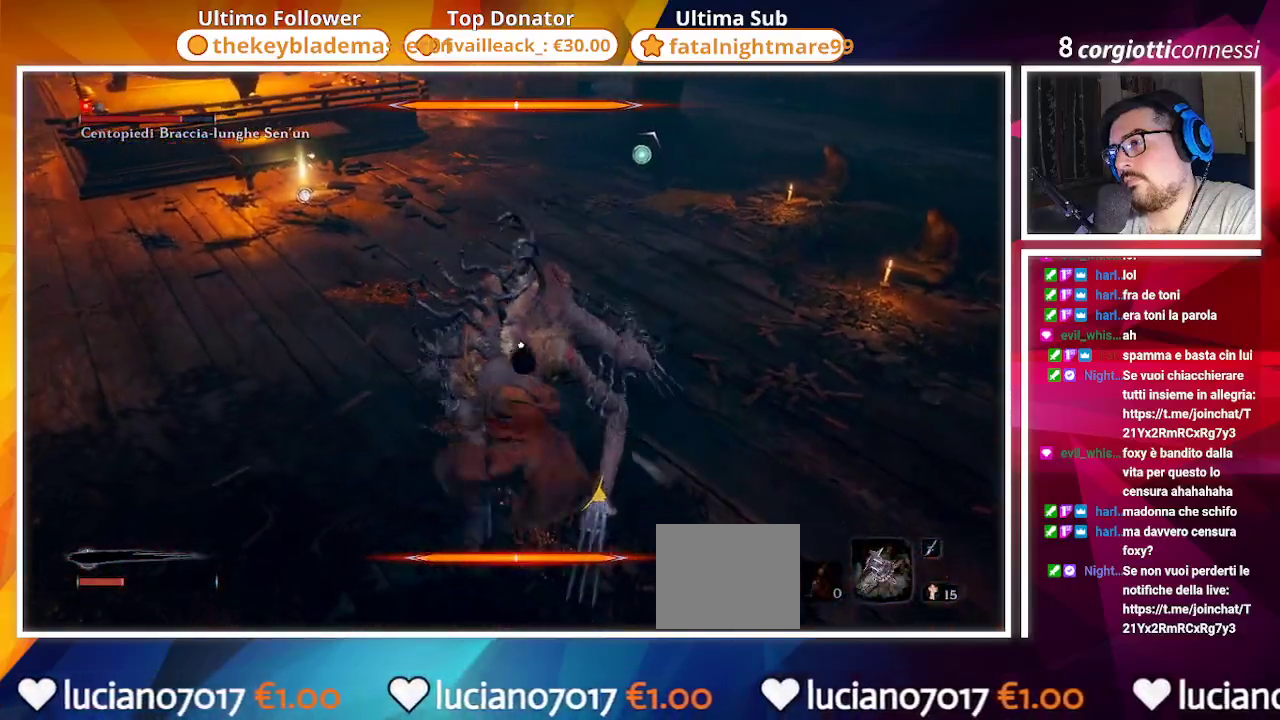
{"buttons": ["L1"], "left_stick": "up", "right_stick": "center", "events": [[167, "L1", "down"], [267, "L1", "up"], [467, "L1", "down"]]}
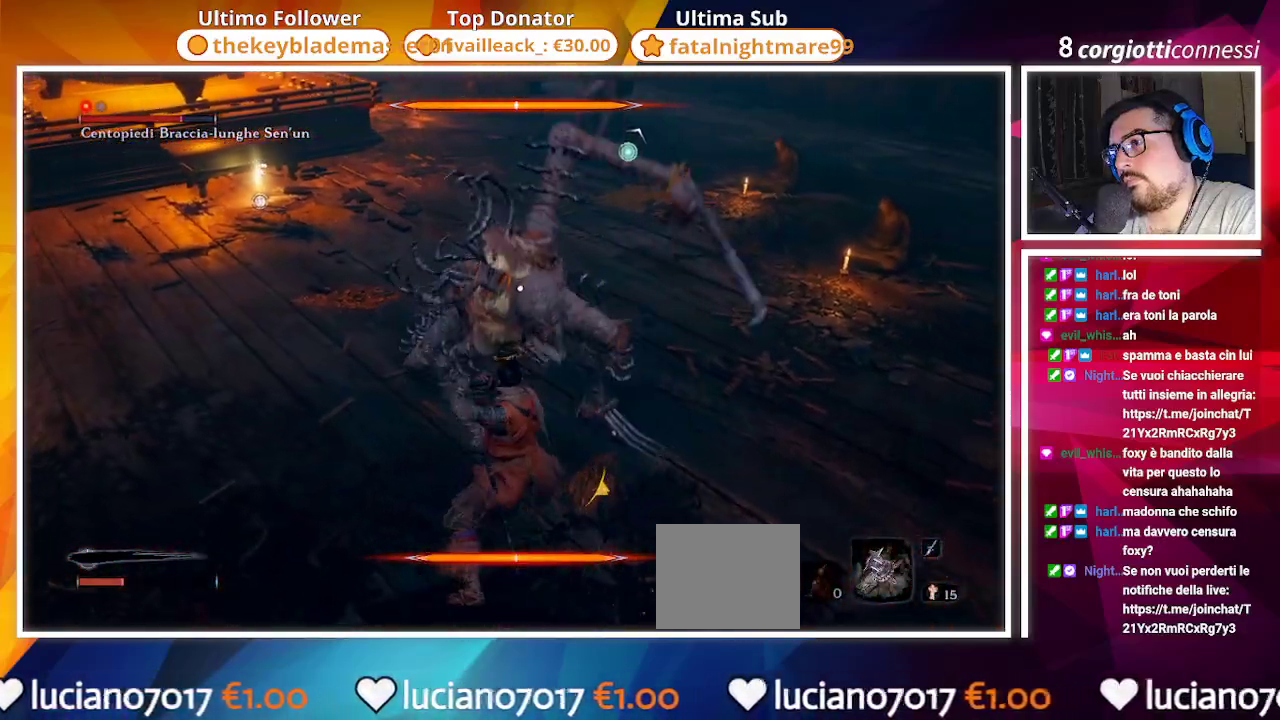
{"buttons": [], "left_stick": "up", "right_stick": "center", "events": [[50, "L1", "up"], [217, "L1", "down"], [267, "L1", "up"], [383, "L1", "down"], [467, "L1", "up"]]}
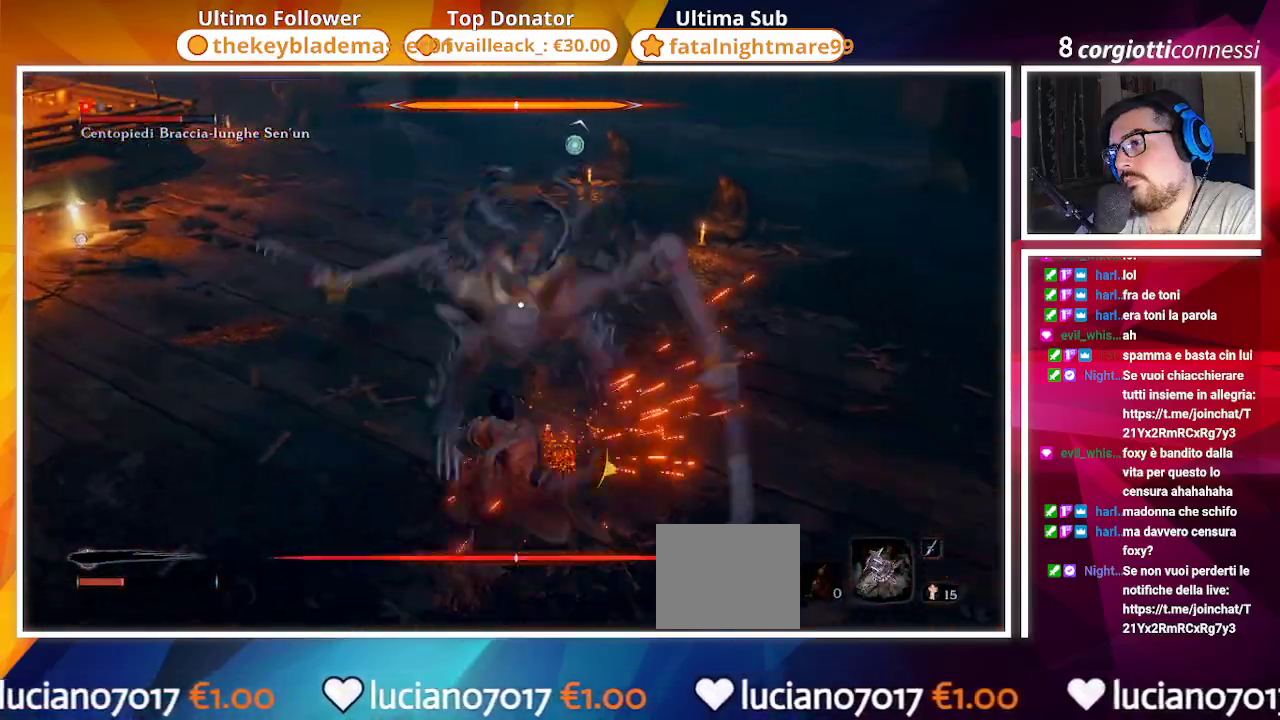
{"buttons": [], "left_stick": "up", "right_stick": "center", "events": [[67, "L1", "down"], [167, "L1", "up"], [267, "L1", "down"], [367, "L1", "up"]]}
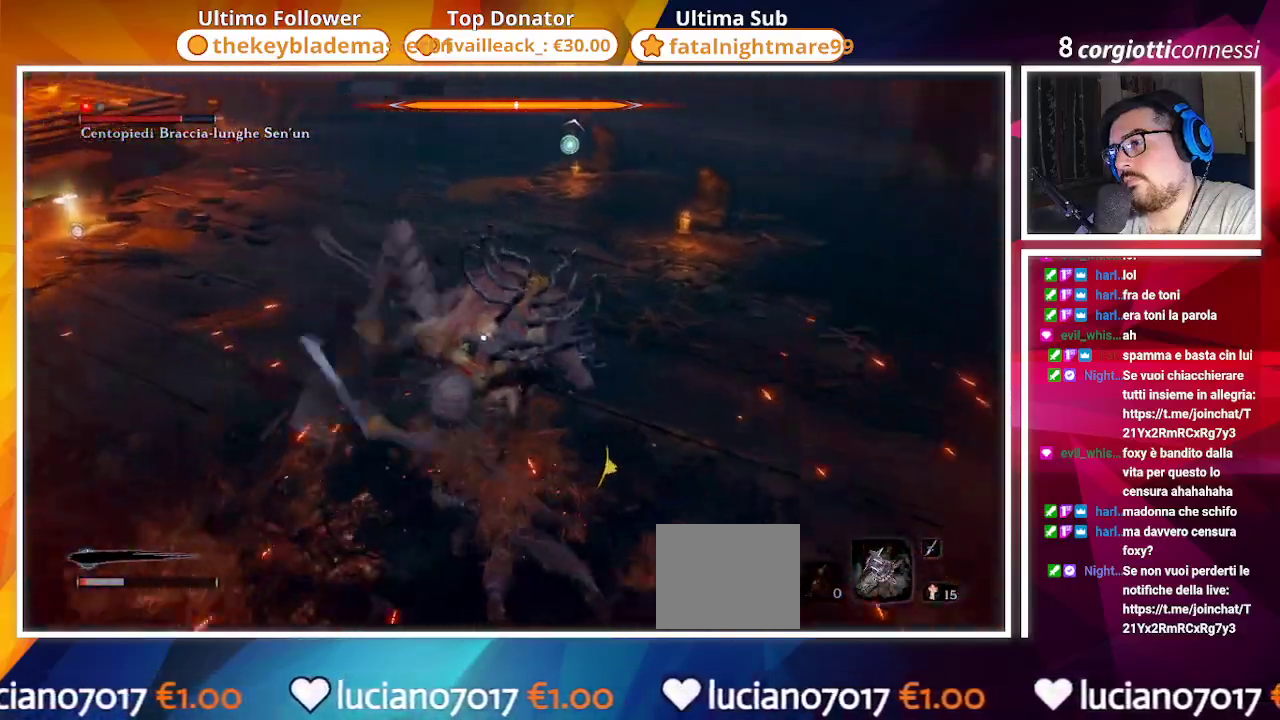
{"buttons": ["L1"], "left_stick": "up", "right_stick": "center", "events": [[50, "L1", "down"], [183, "L1", "up"], [500, "L1", "down"]]}
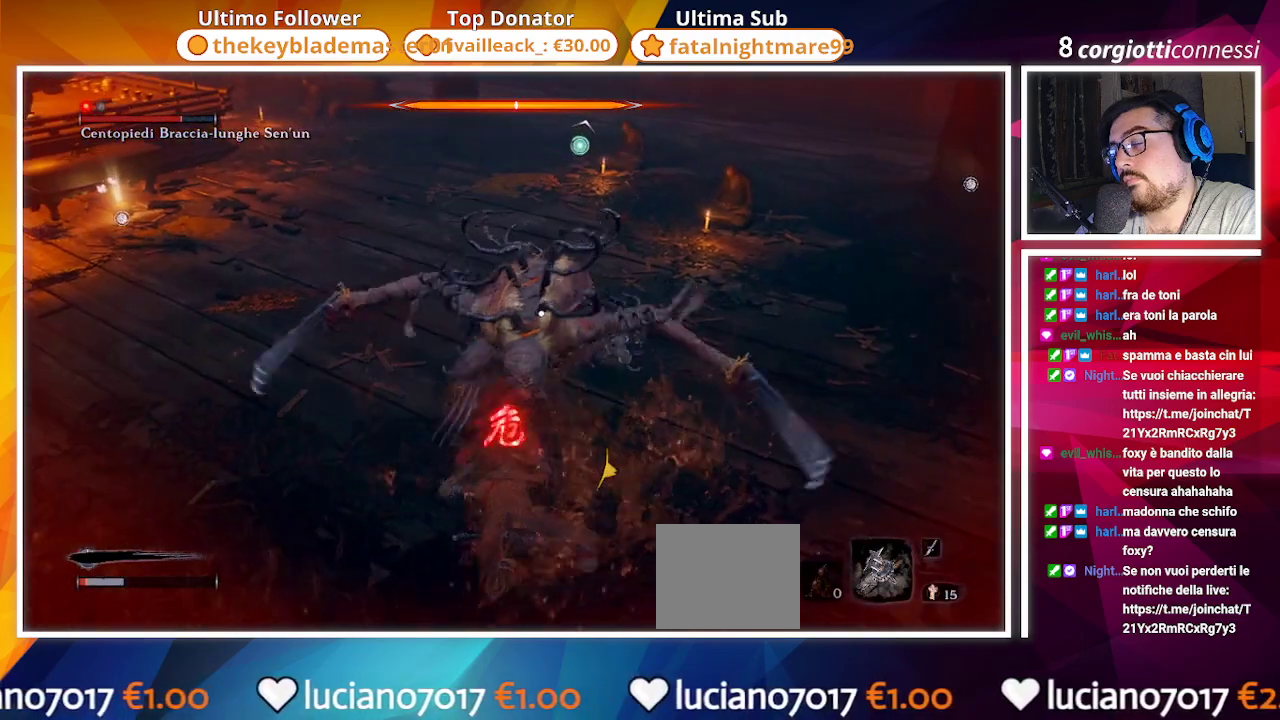
{"buttons": ["CIRCLE"], "left_stick": "up", "right_stick": "center", "events": [[17, "CIRCLE", "down"], [100, "L1", "up"], [150, "CIRCLE", "up"], [233, "CIRCLE", "down"], [283, "CIRCLE", "up"], [367, "CIRCLE", "down"]]}
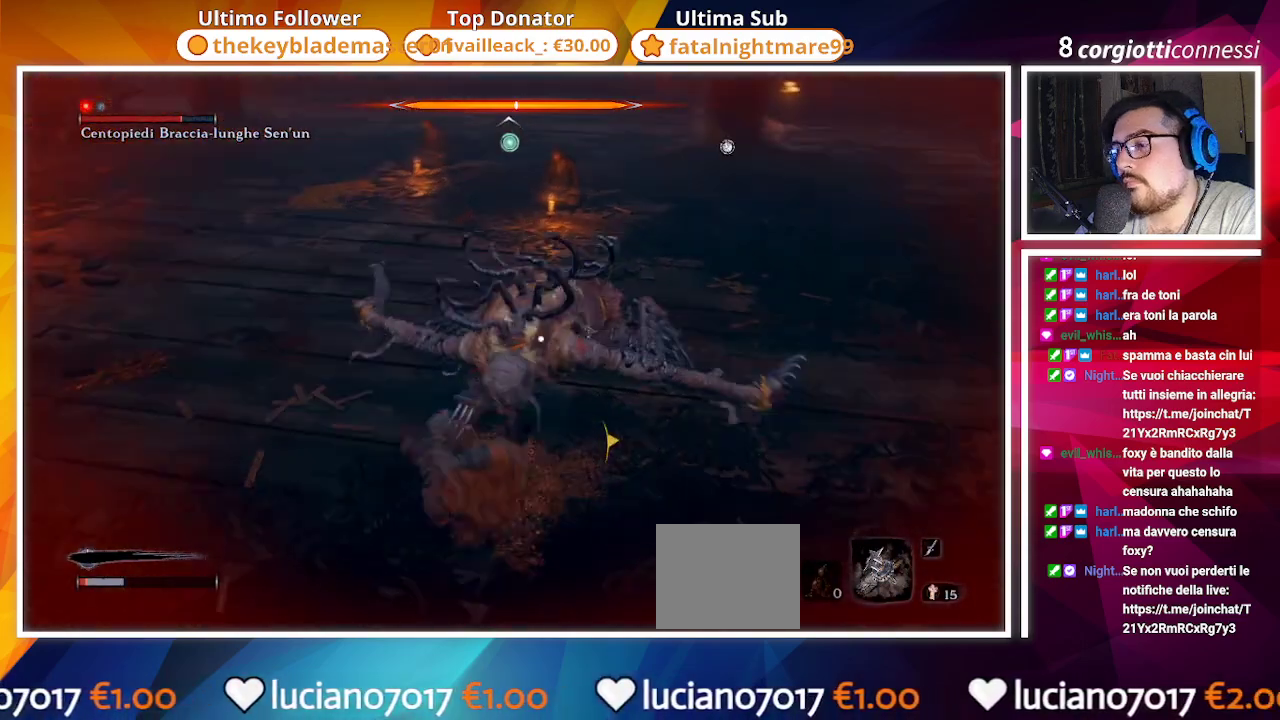
{"buttons": [], "left_stick": "up", "right_stick": "center", "events": [[100, "CIRCLE", "up"], [183, "CIRCLE", "down"], [350, "CIRCLE", "up"]]}
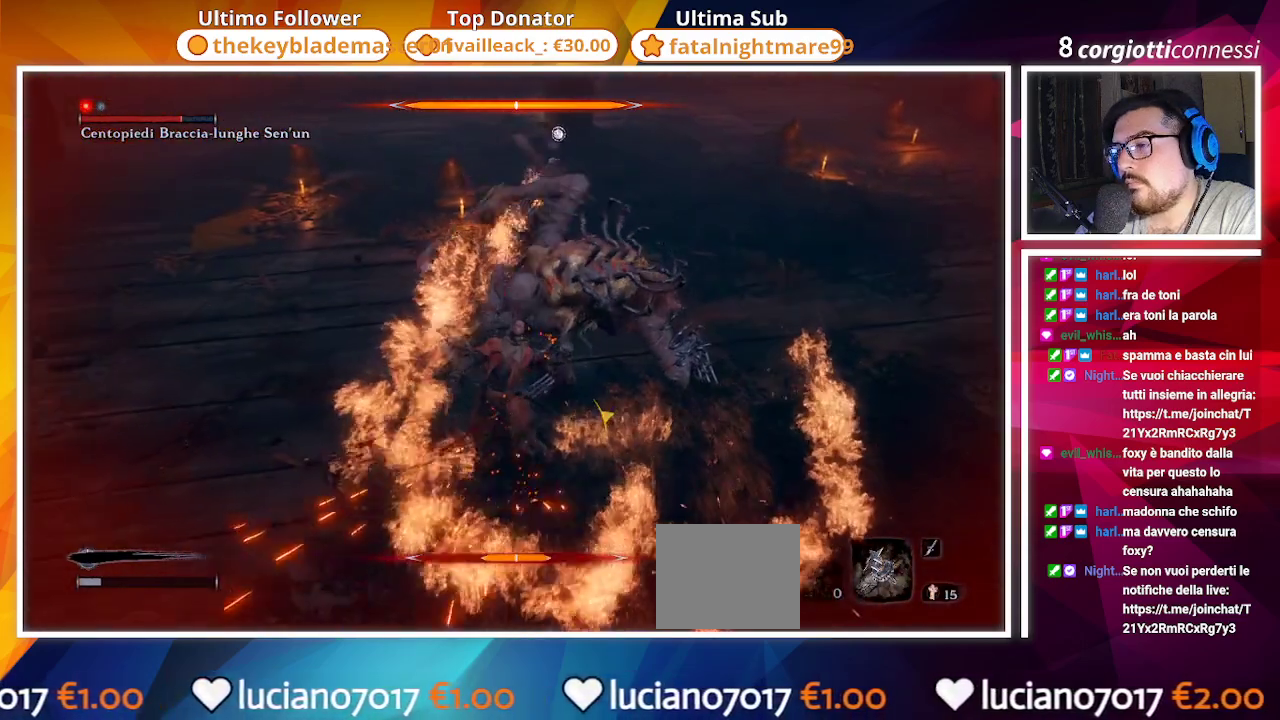
{"buttons": [], "left_stick": "center", "right_stick": "center", "events": [[350, "left_stick", "center"]]}
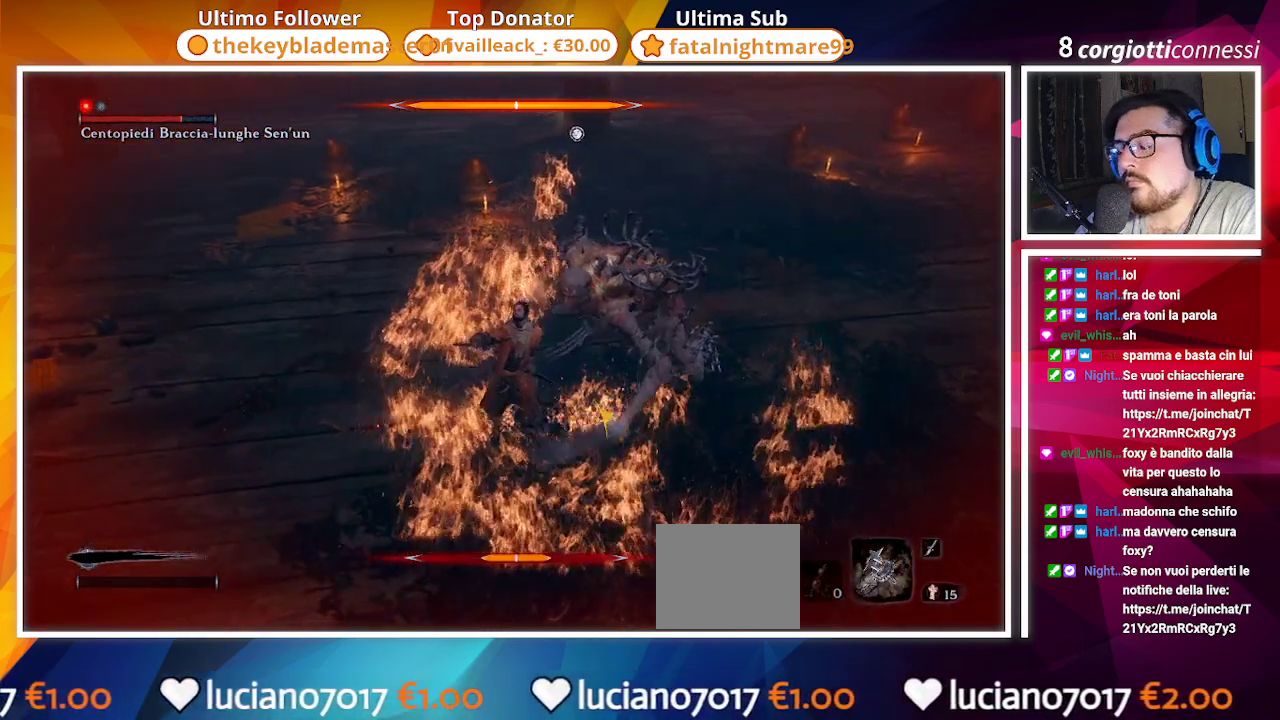
{"buttons": [], "left_stick": "center", "right_stick": "right", "events": [[433, "right_stick", "right"]]}
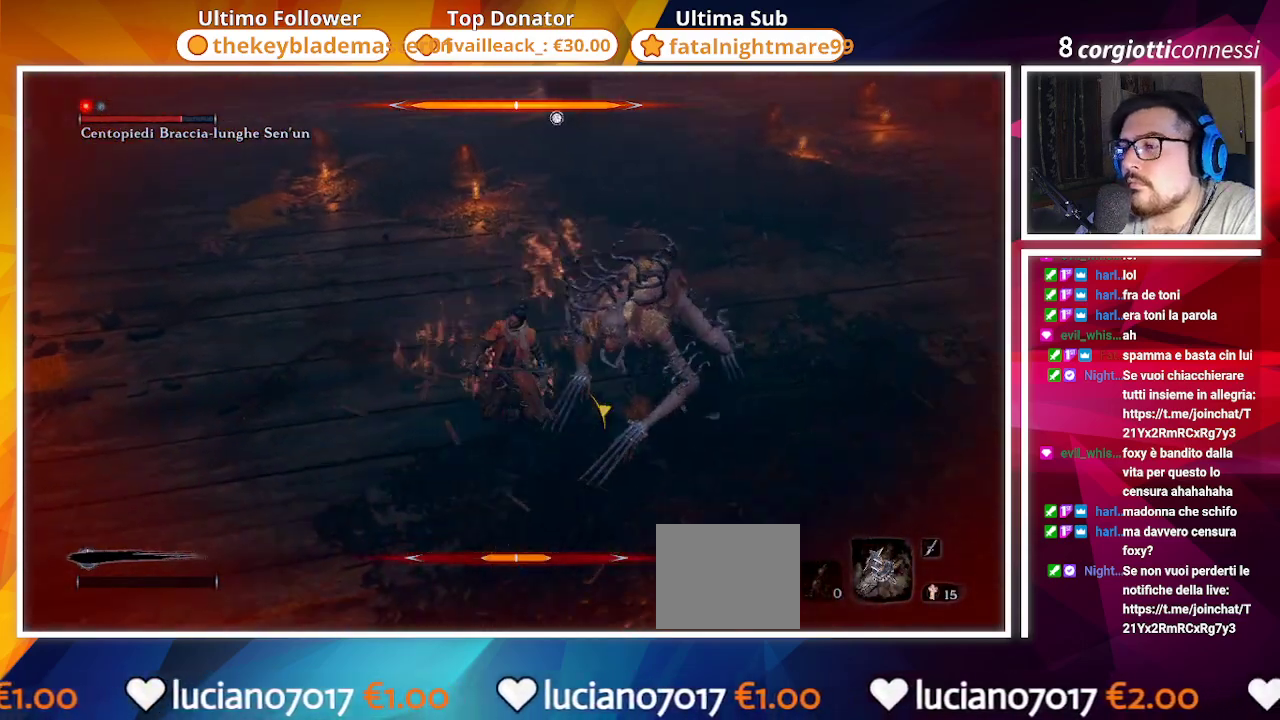
{"buttons": [], "left_stick": "center", "right_stick": "right", "events": [[117, "right_stick", "center"], [450, "right_stick", "right"]]}
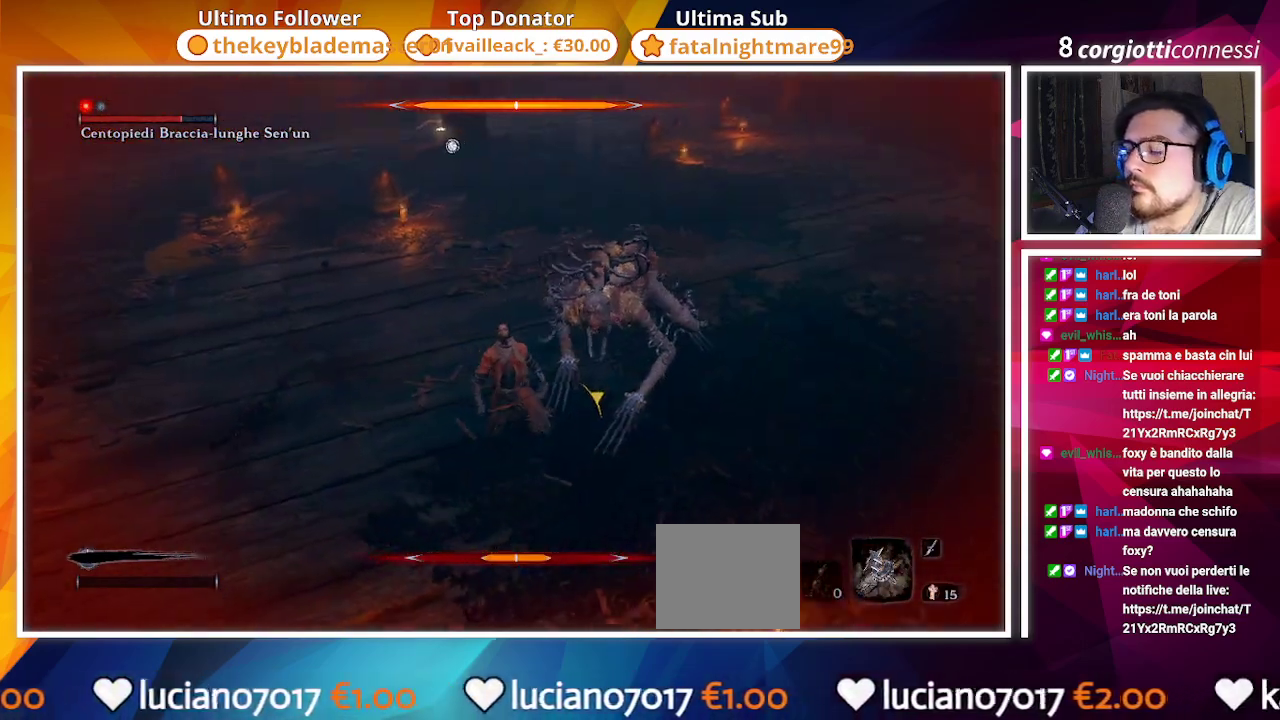
{"buttons": [], "left_stick": "center", "right_stick": "right", "events": [[117, "right_stick", "center"], [483, "right_stick", "right"]]}
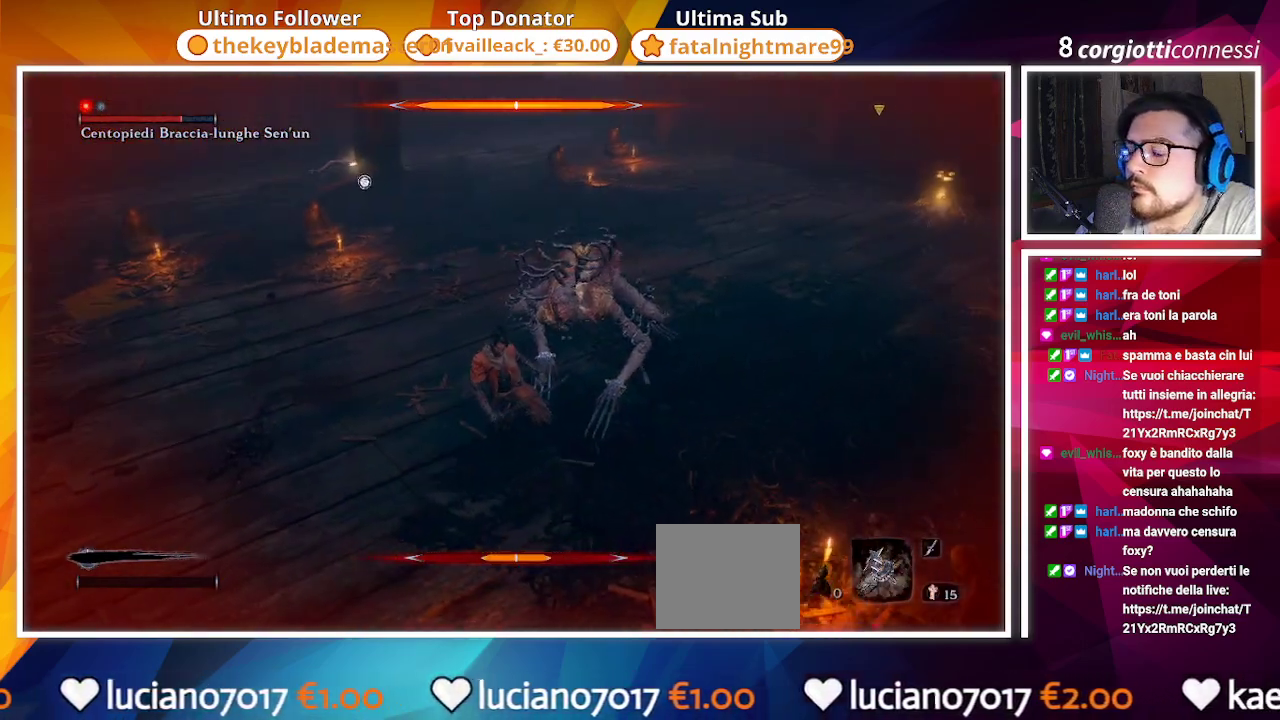
{"buttons": [], "left_stick": "center", "right_stick": "center", "events": [[183, "right_stick", "center"]]}